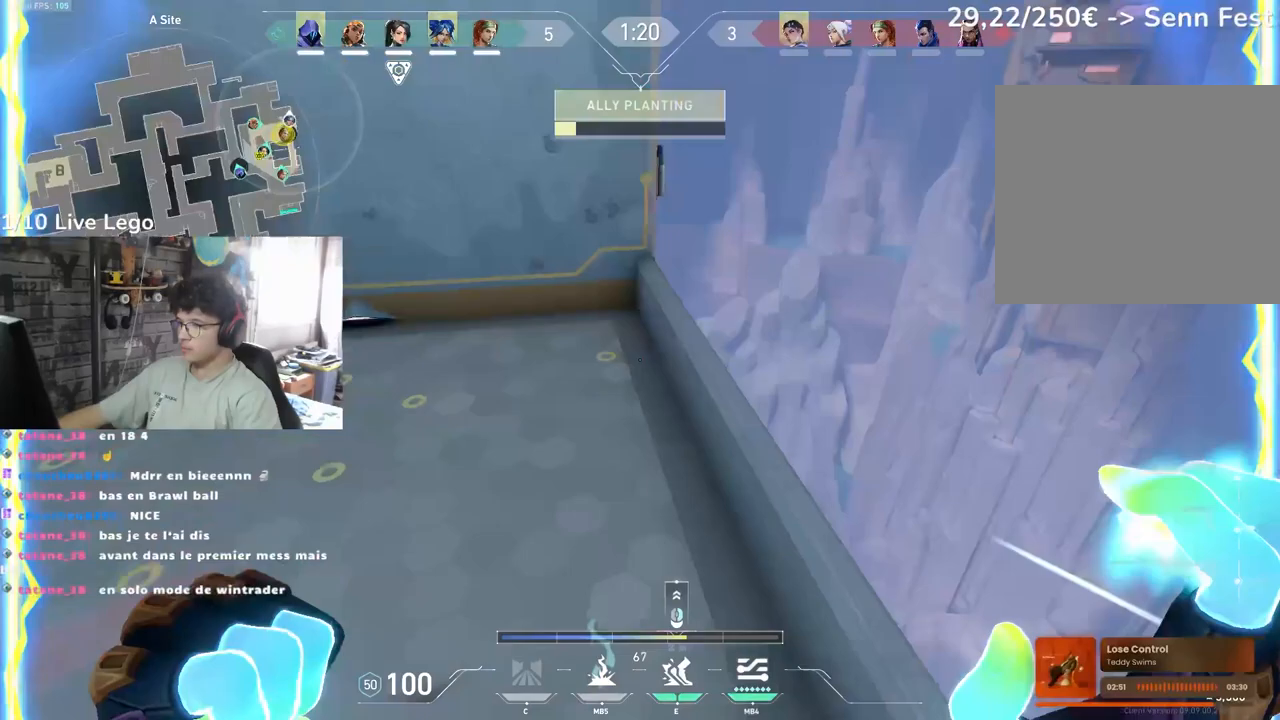
Gameplay with keyboard and mouse; each line is a JSON object with the keys and mouse buttons held at the frame after it. "events" lists presses ("down") and releases ("up") of "a", "ctrl", "d", "e", "q", "r", "s", "shift", "space", "tab", "z", "mouse_left", "mouse_wheel", "mouse_right", "mouse_mb4" and "mouse_mb5" between this image and that frame as [ms after this image, input, new state], when the widget could be followed in between. "mouse_left", "mouse_wheel", "mouse_right", "mouse_mb4", "mouse_mb5" = the "left", "wheel", "right", "mb4", "mb5" buttons of the "mouse" list. No other keys are recorded. "wheel" means that the mouse wheel is clicked or scrolled. Not read: f mouse_move.
{"keys": ["d", "q", "z"], "mouse": ["right"], "events": [[100, "q", "down"], [133, "d", "up"], [467, "d", "down"], [500, "mouse_right", "down"]]}
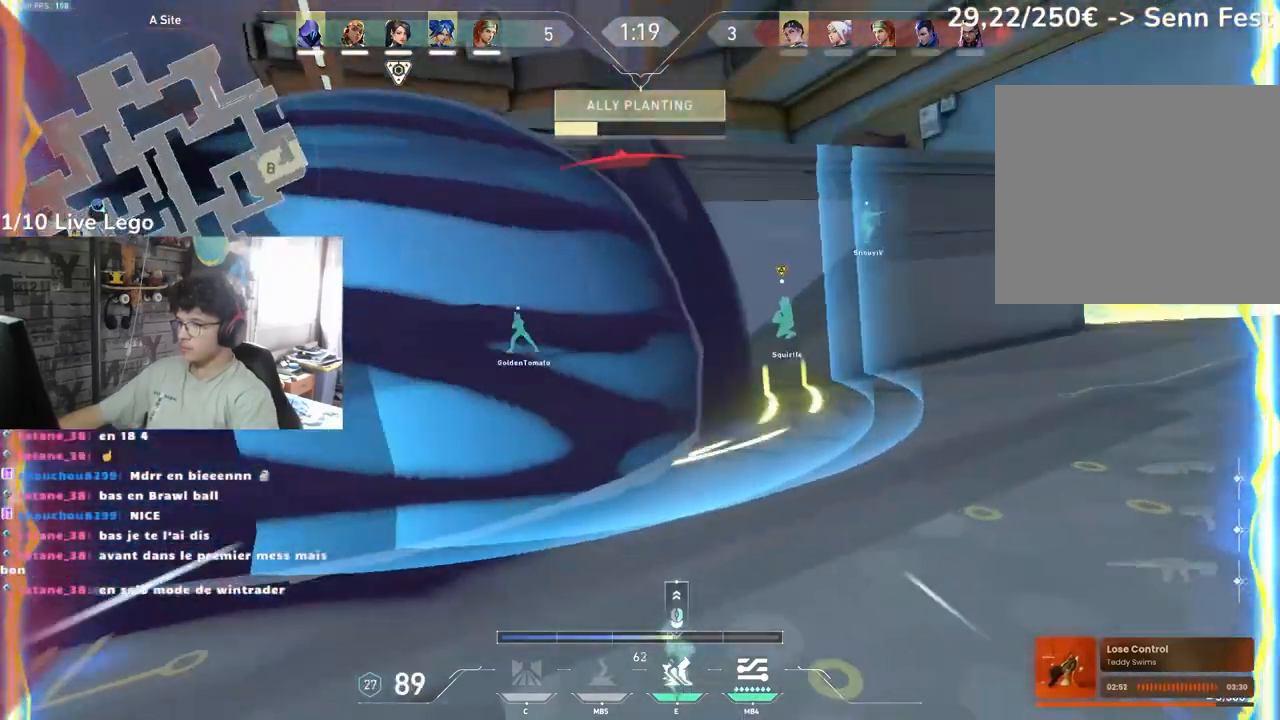
{"keys": [], "mouse": ["left"], "events": [[33, "d", "up"], [67, "q", "up"], [83, "d", "down"], [133, "d", "up"], [150, "mouse_right", "up"], [183, "q", "down"], [217, "z", "up"], [383, "mouse_left", "down"], [383, "q", "up"]]}
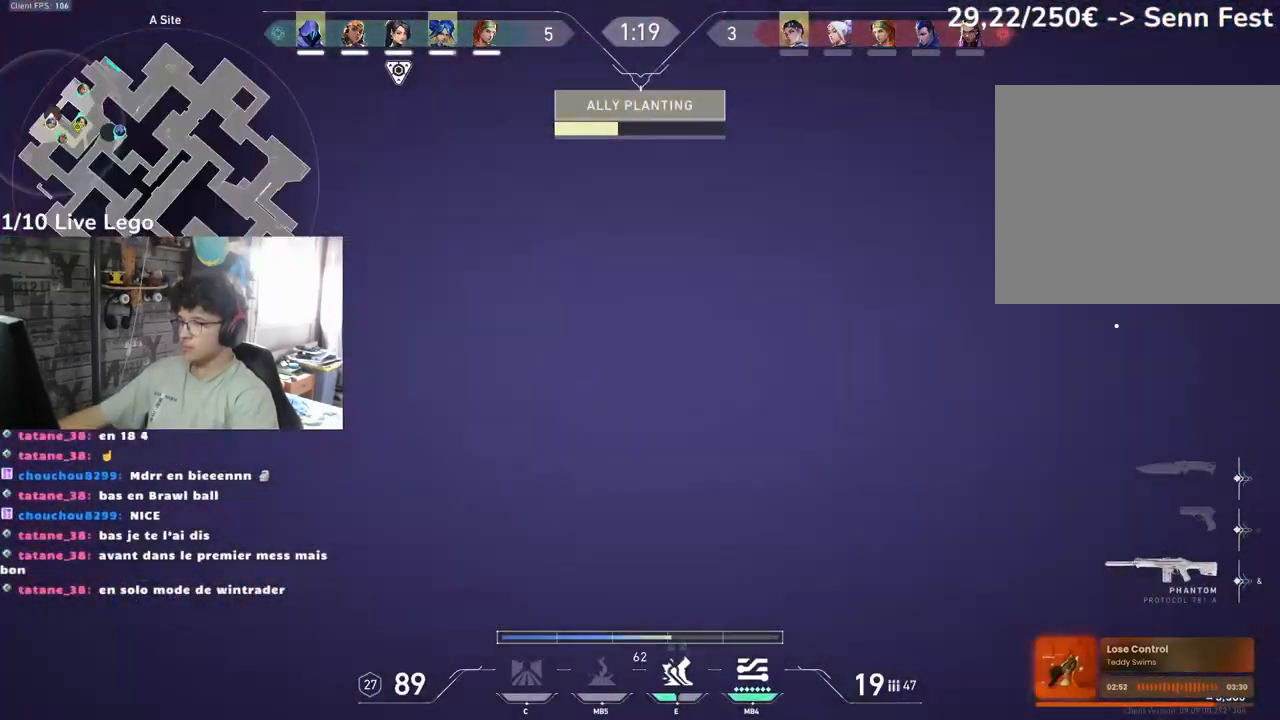
{"keys": ["q"], "mouse": ["left"], "events": [[150, "q", "down"]]}
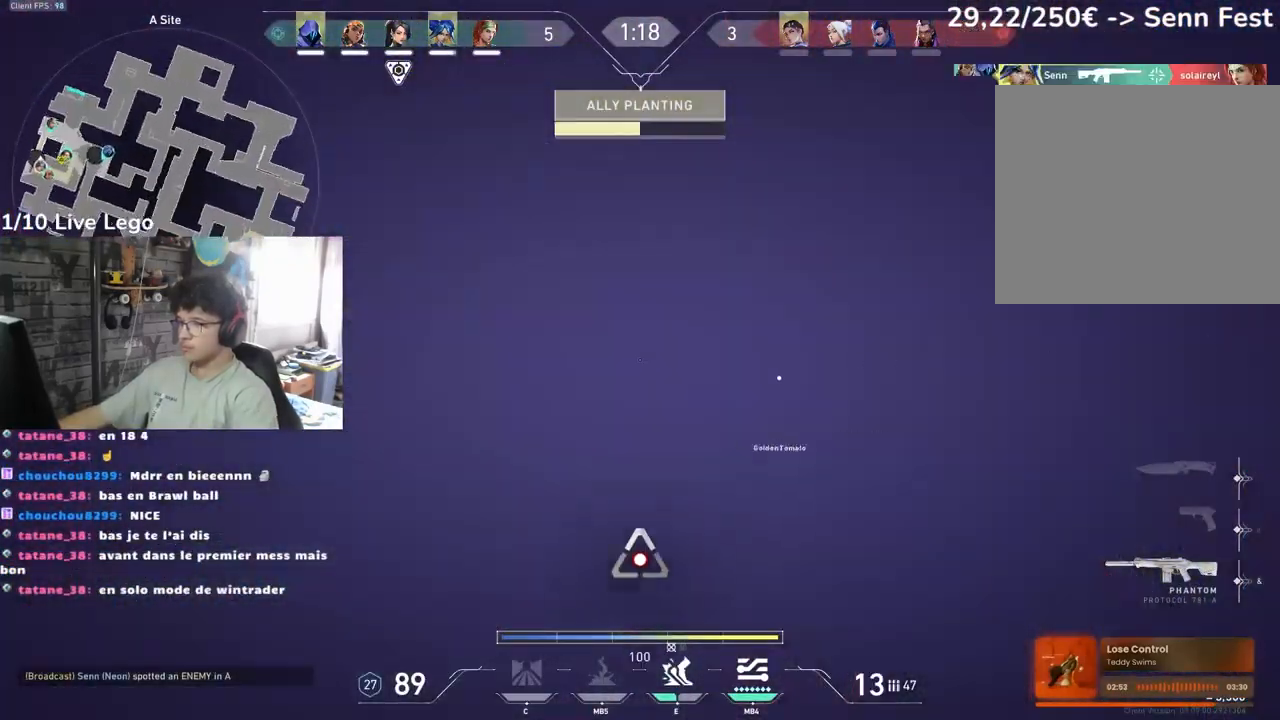
{"keys": ["q", "z"], "mouse": [], "events": [[317, "mouse_left", "up"], [450, "z", "down"]]}
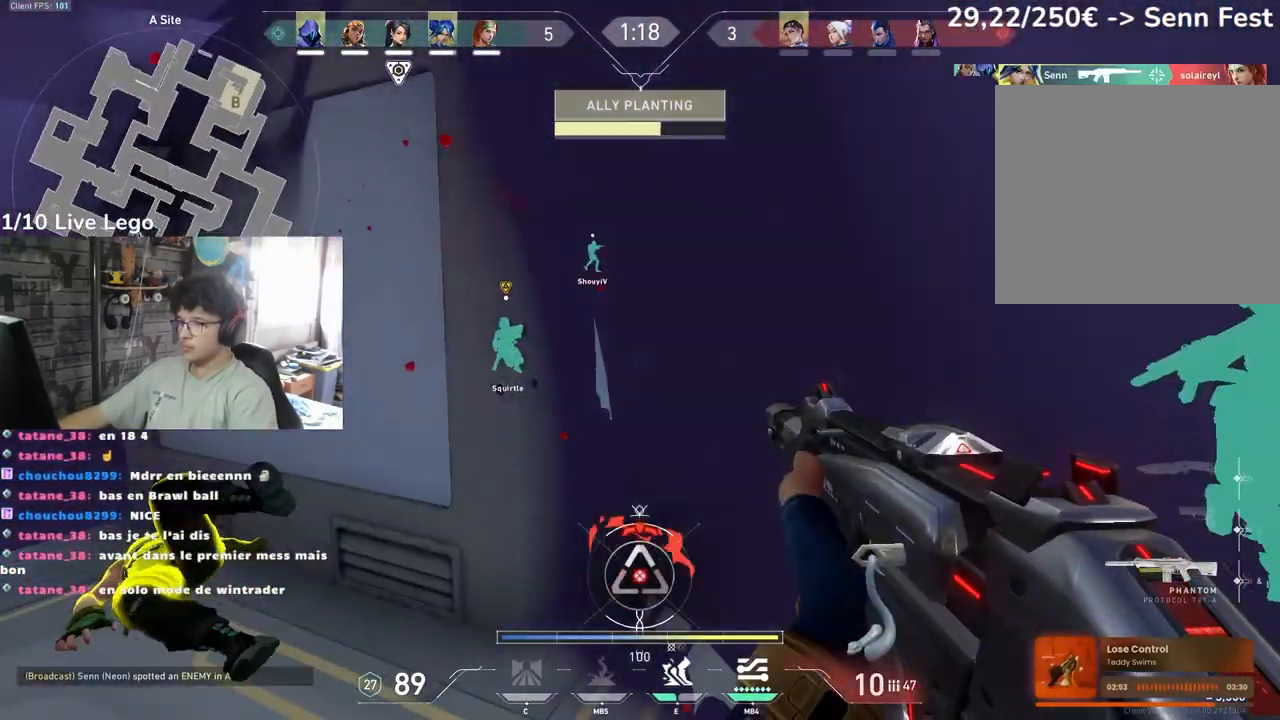
{"keys": ["q"], "mouse": [], "events": [[417, "z", "up"]]}
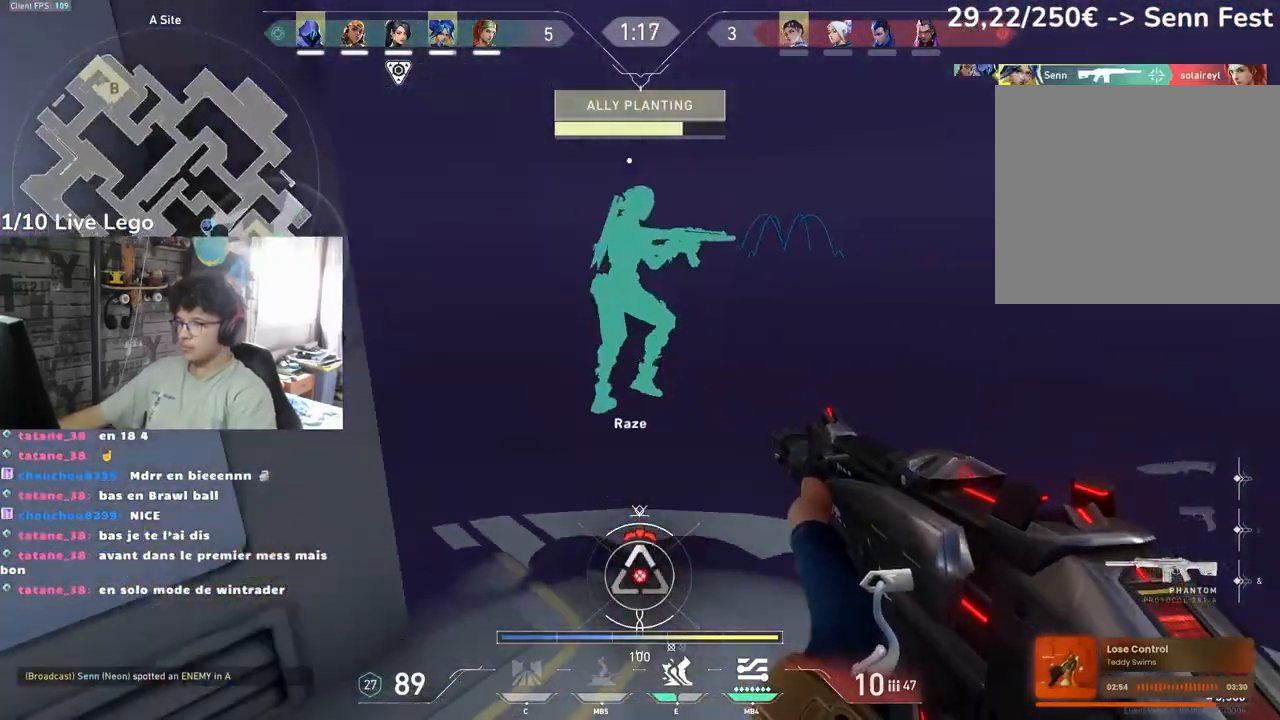
{"keys": ["d"], "mouse": [], "events": [[100, "s", "down"], [167, "q", "up"], [217, "q", "down"], [300, "q", "up"], [317, "d", "down"], [483, "s", "up"]]}
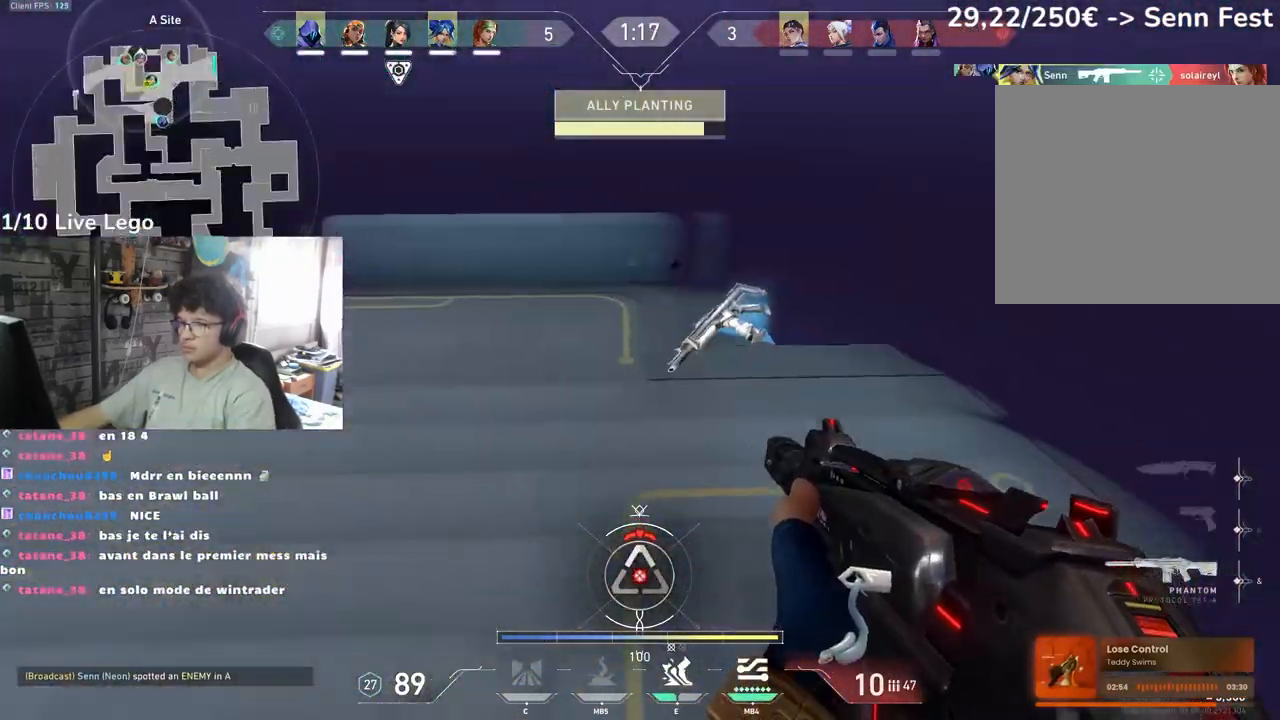
{"keys": ["z"], "mouse": [], "events": [[33, "d", "up"], [117, "q", "down"], [267, "z", "down"], [317, "q", "up"]]}
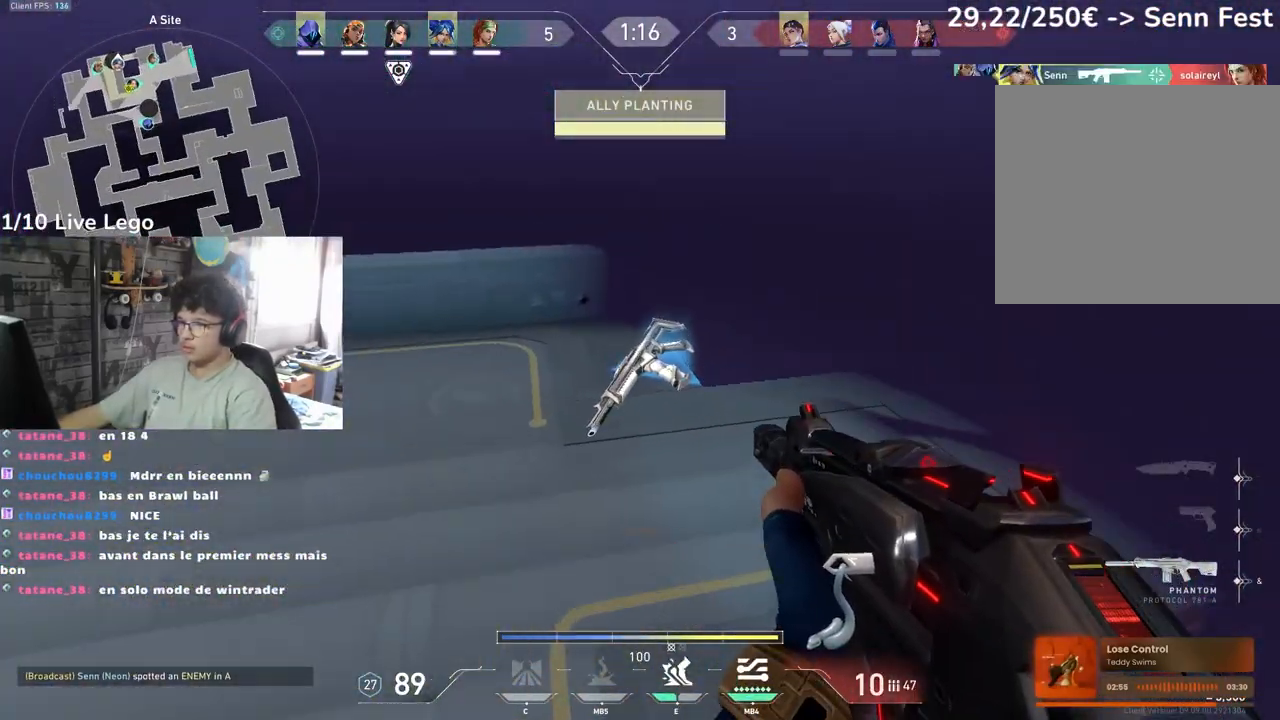
{"keys": ["q"], "mouse": [], "events": [[217, "z", "up"], [267, "d", "down"], [400, "d", "up"], [483, "q", "down"]]}
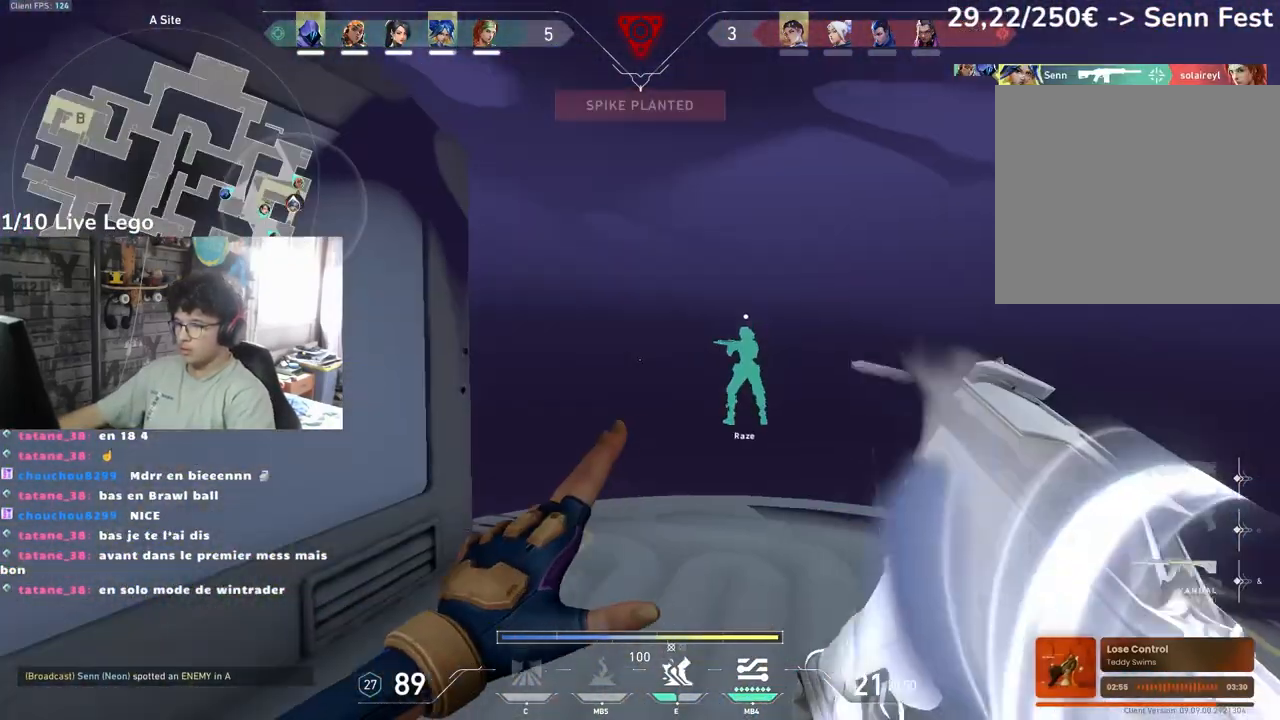
{"keys": ["z"], "mouse": [], "events": [[233, "d", "down"], [250, "q", "up"], [350, "z", "down"], [500, "d", "up"]]}
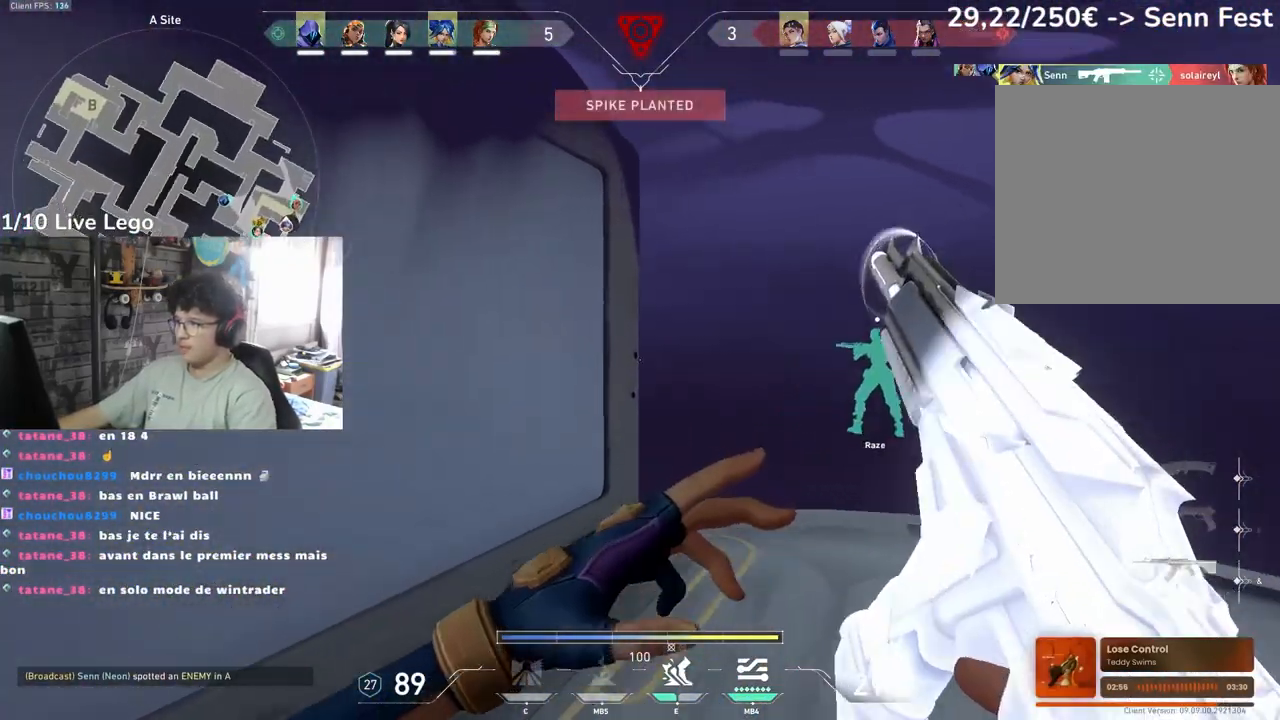
{"keys": ["d", "z"], "mouse": [], "events": [[483, "d", "down"]]}
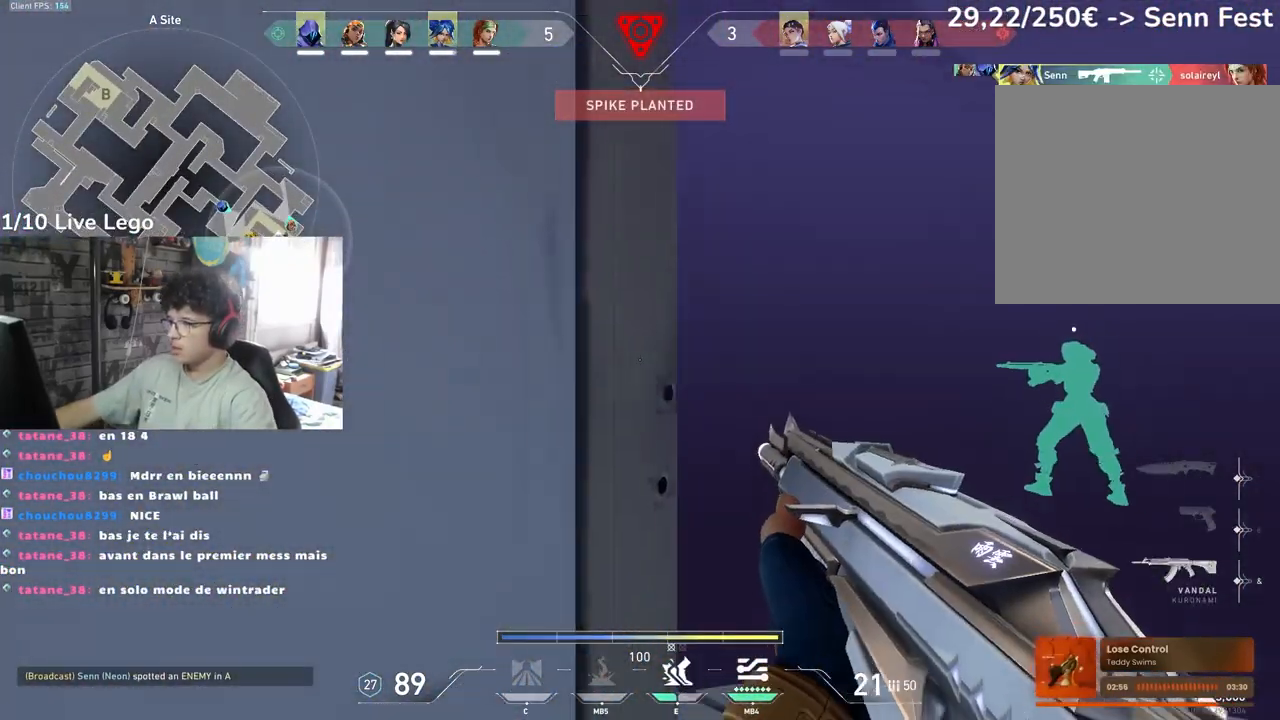
{"keys": ["q", "z"], "mouse": [], "events": [[167, "d", "up"], [367, "q", "down"]]}
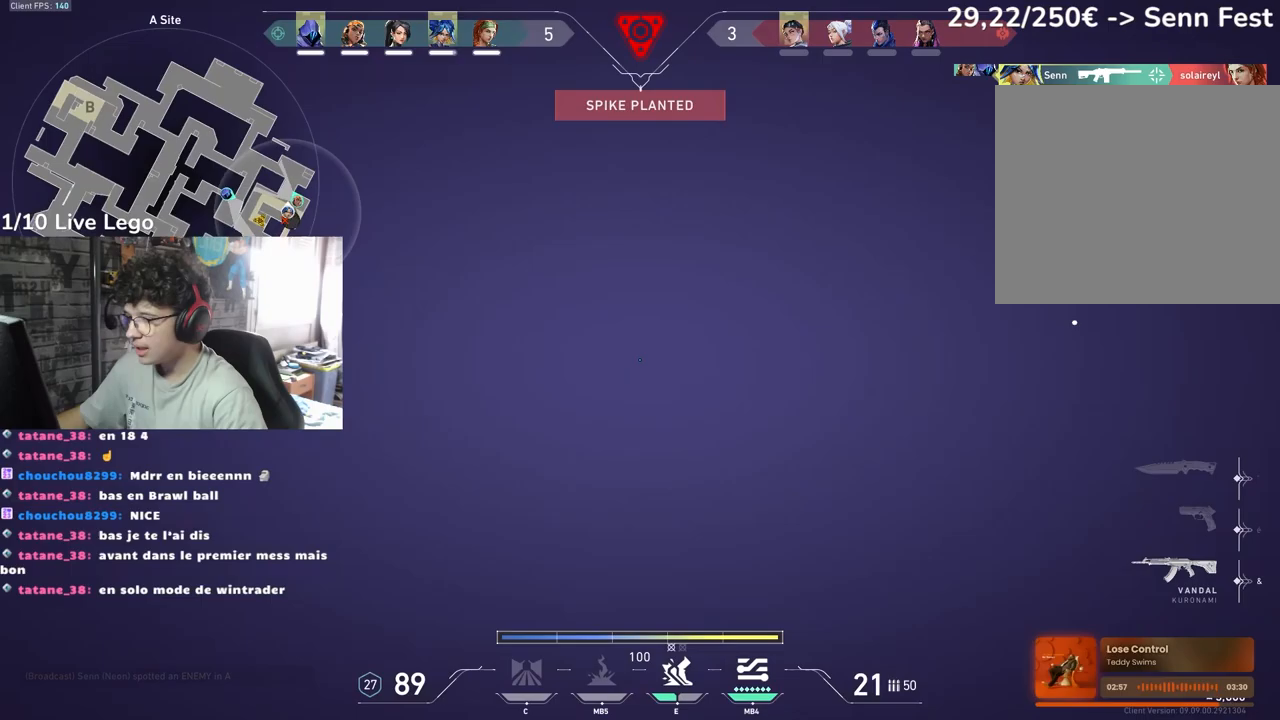
{"keys": [], "mouse": [], "events": [[67, "shift", "down"], [167, "z", "up"], [333, "shift", "up"], [367, "q", "up"]]}
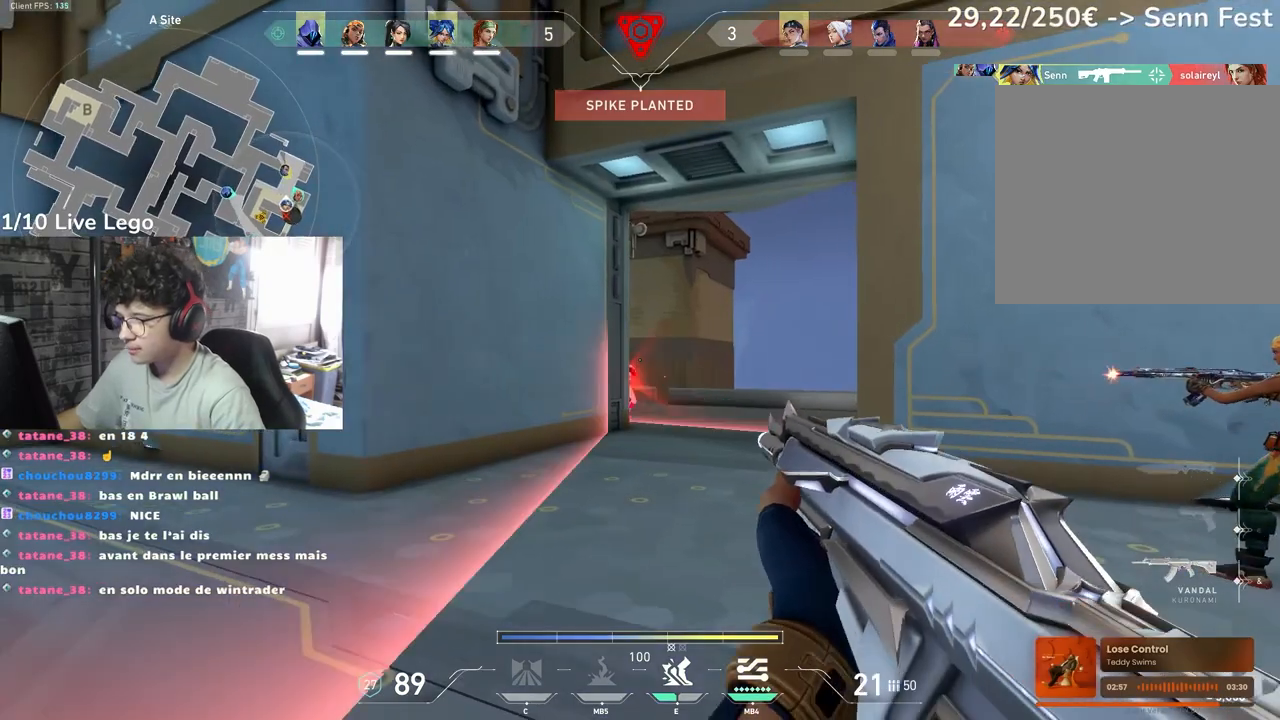
{"keys": ["z"], "mouse": [], "events": [[117, "mouse_left", "down"], [250, "mouse_left", "up"], [267, "d", "down"], [383, "q", "down"], [433, "d", "up"], [433, "z", "down"], [500, "q", "up"]]}
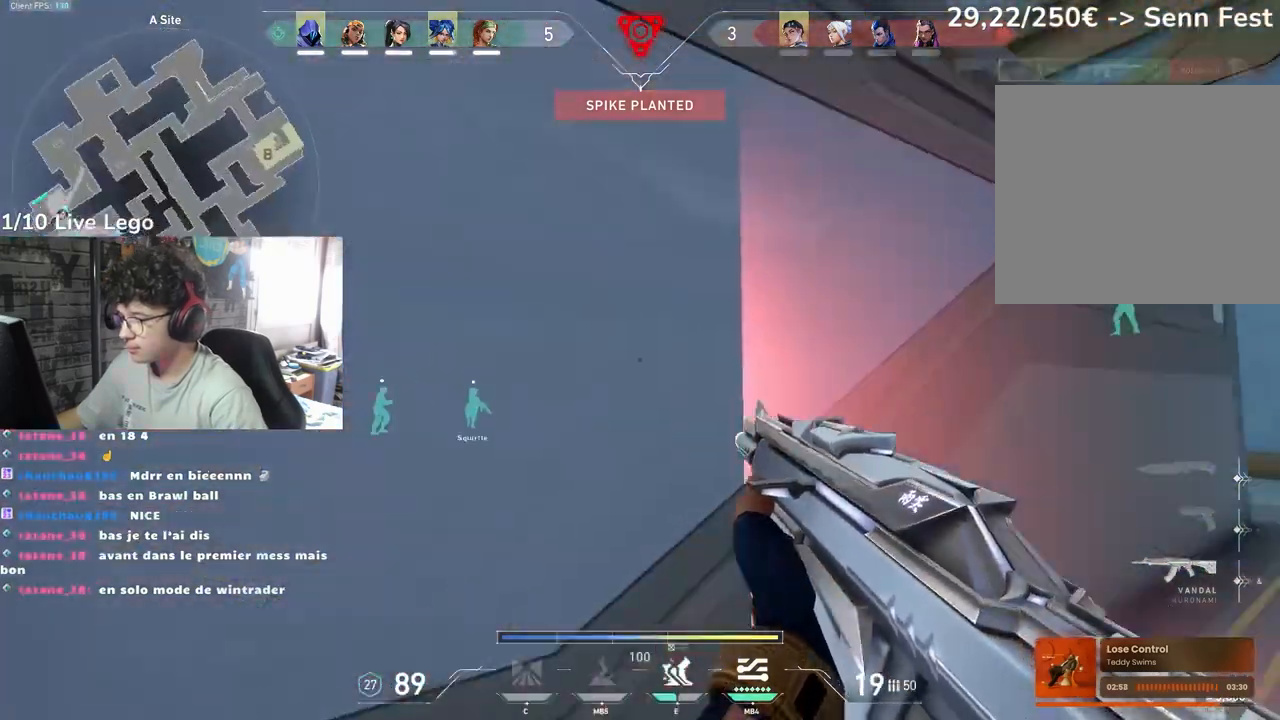
{"keys": ["d"], "mouse": [], "events": [[67, "q", "down"], [167, "q", "up"], [283, "d", "down"], [400, "z", "up"]]}
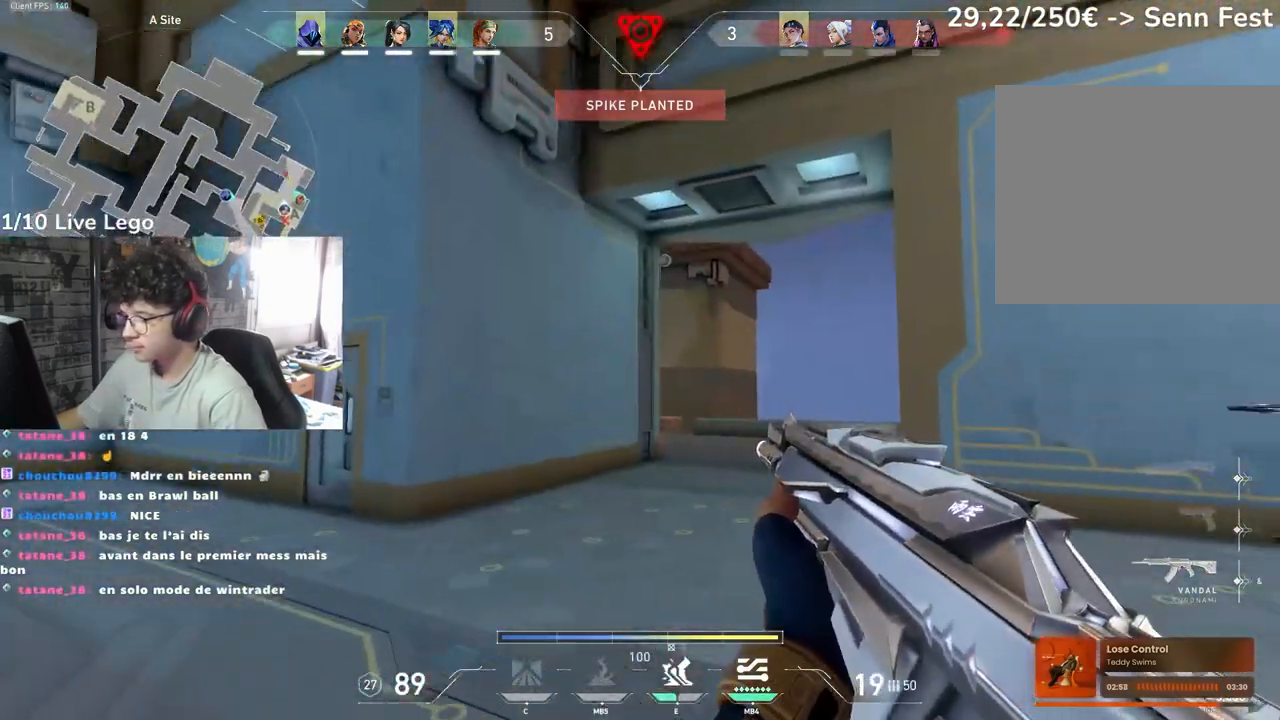
{"keys": [], "mouse": [], "events": [[417, "d", "up"]]}
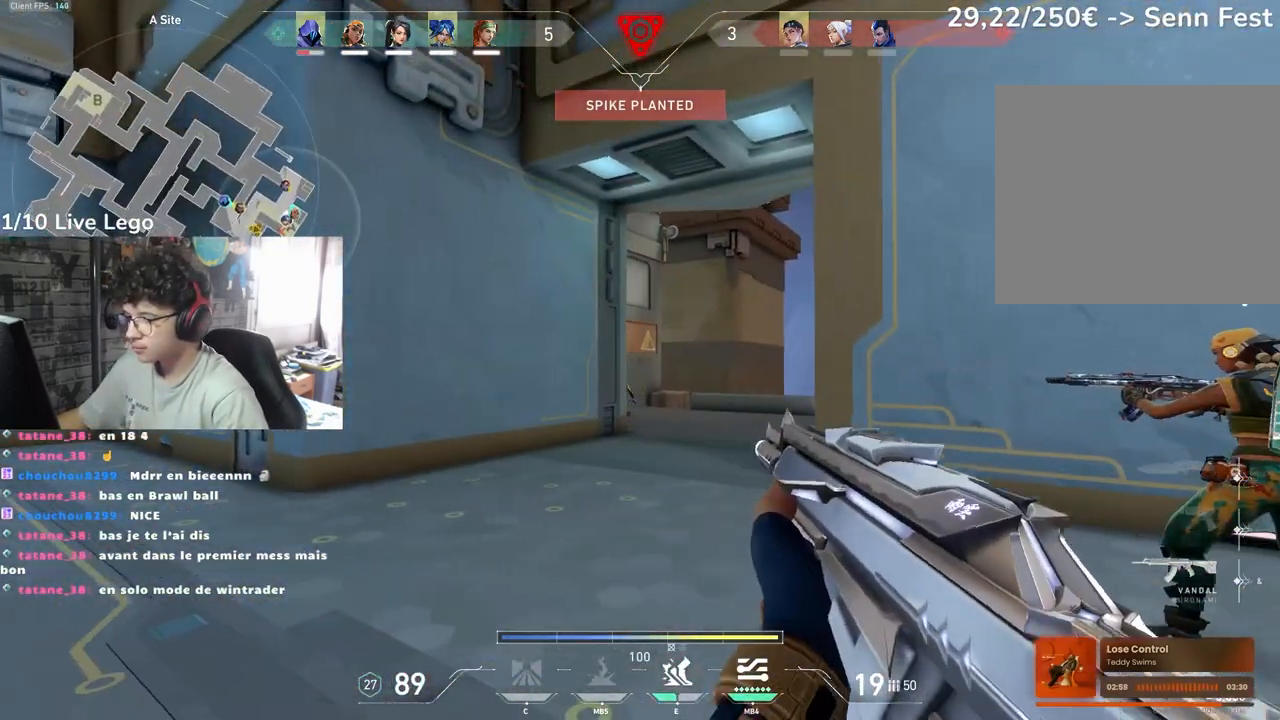
{"keys": [], "mouse": [], "events": [[150, "mouse_left", "down"], [217, "d", "down"], [267, "mouse_left", "up"], [450, "d", "up"]]}
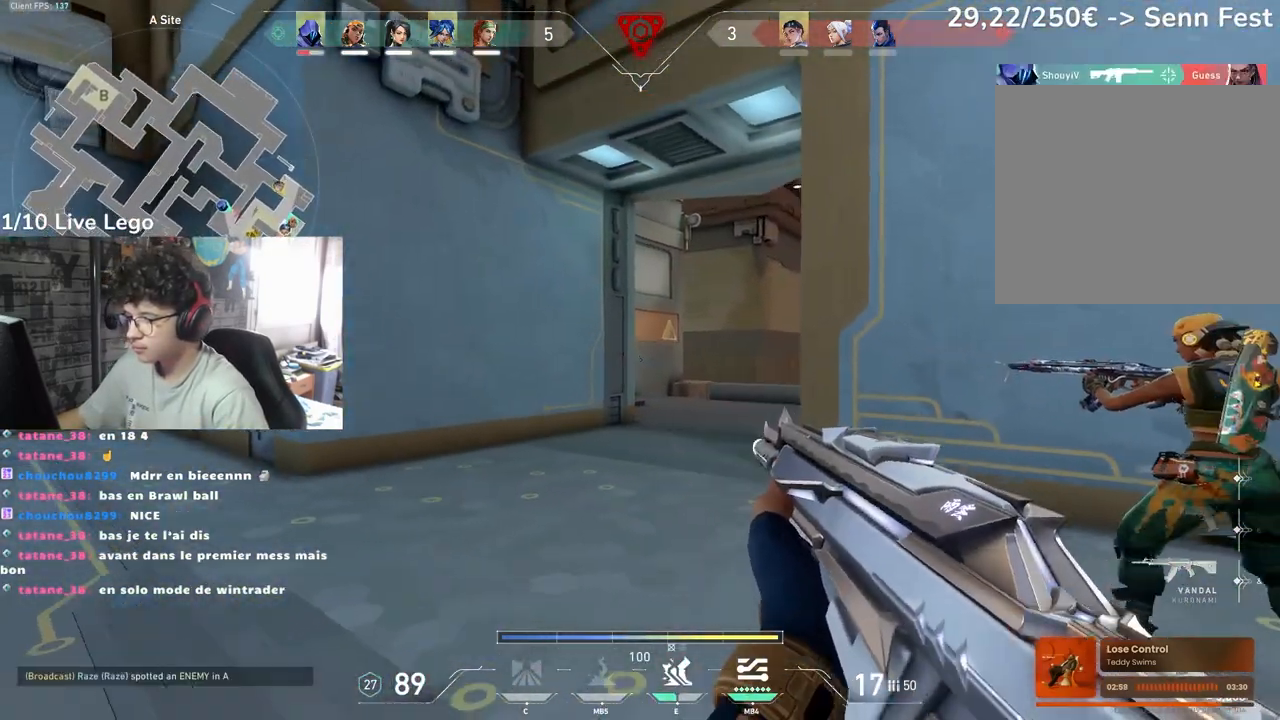
{"keys": ["z"], "mouse": [], "events": [[17, "z", "down"], [67, "e", "down"], [183, "e", "up"]]}
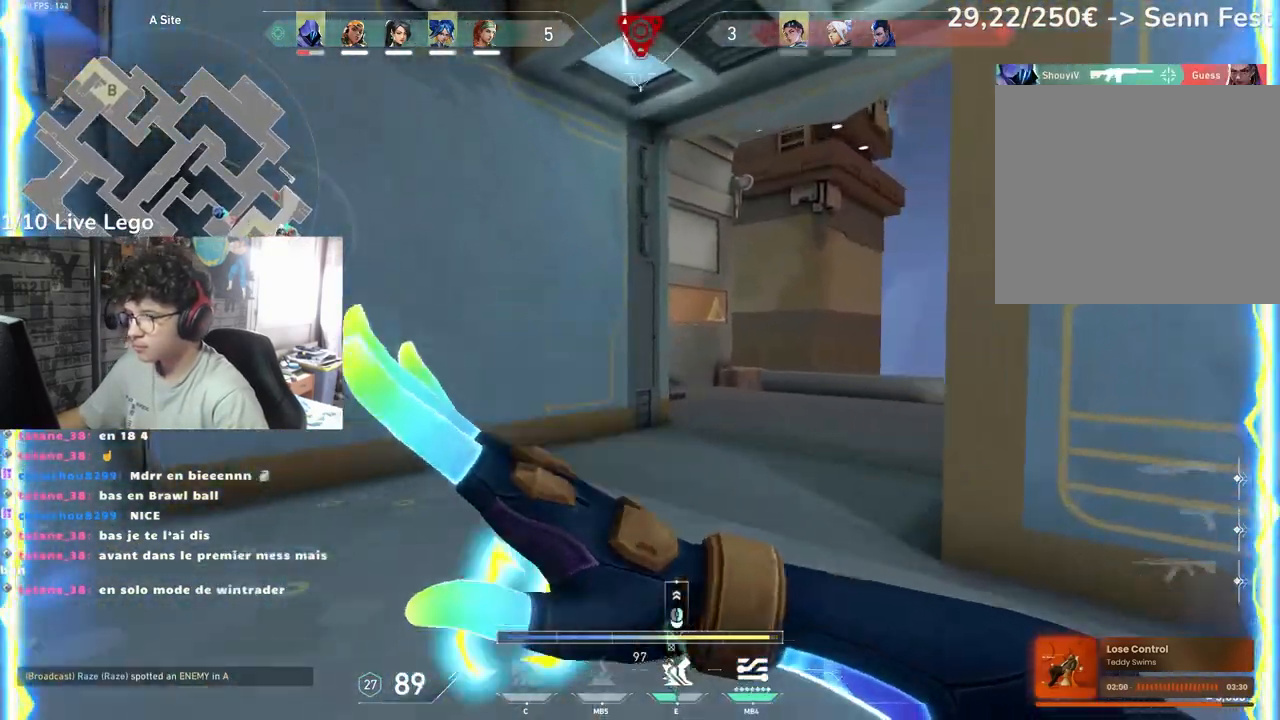
{"keys": ["d"], "mouse": [], "events": [[33, "d", "down"], [183, "q", "down"], [200, "d", "up"], [367, "d", "down"], [400, "q", "up"], [483, "z", "up"]]}
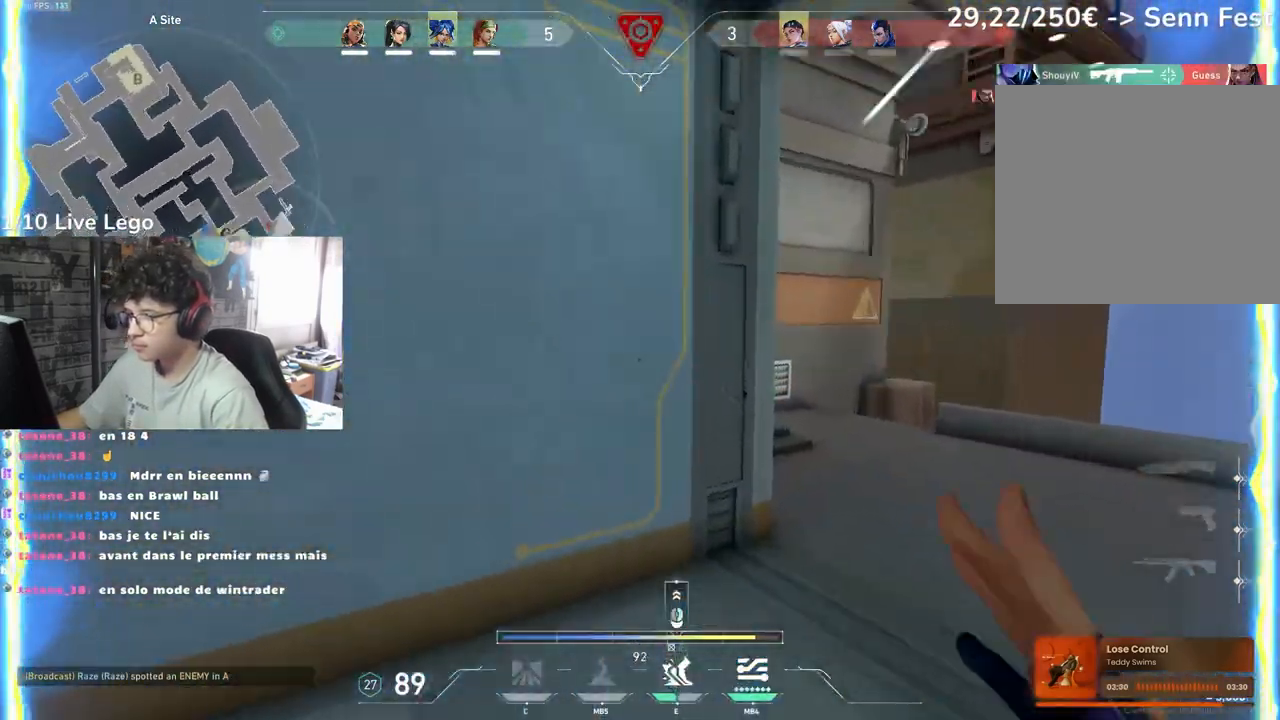
{"keys": [], "mouse": [], "events": [[200, "mouse_right", "down"], [350, "mouse_right", "up"], [500, "d", "up"]]}
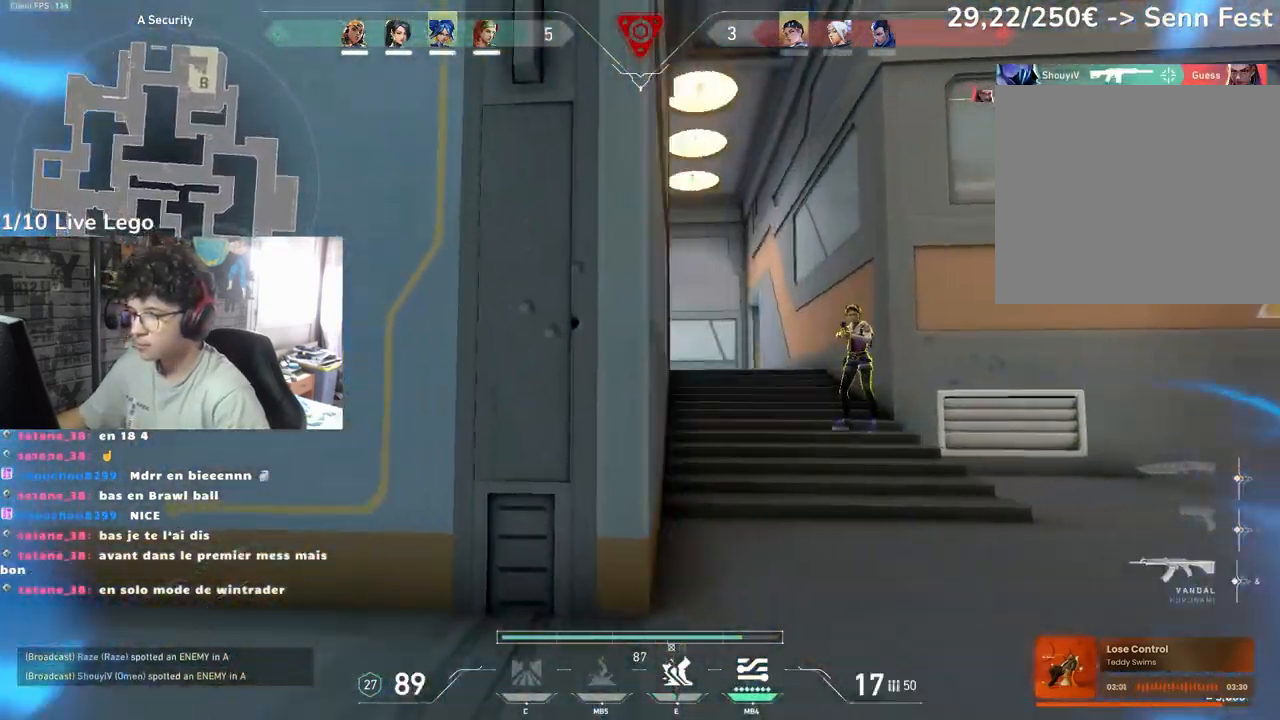
{"keys": [], "mouse": ["left"], "events": [[183, "mouse_left", "down"]]}
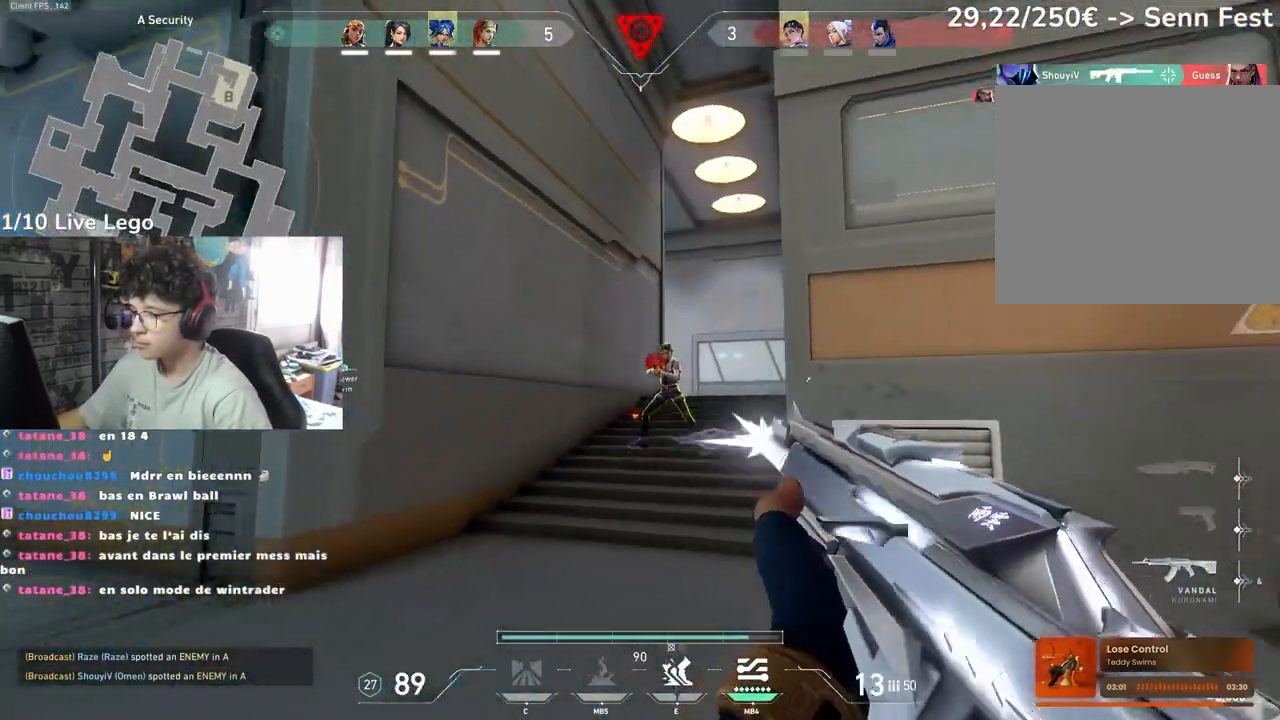
{"keys": [], "mouse": ["left"], "events": []}
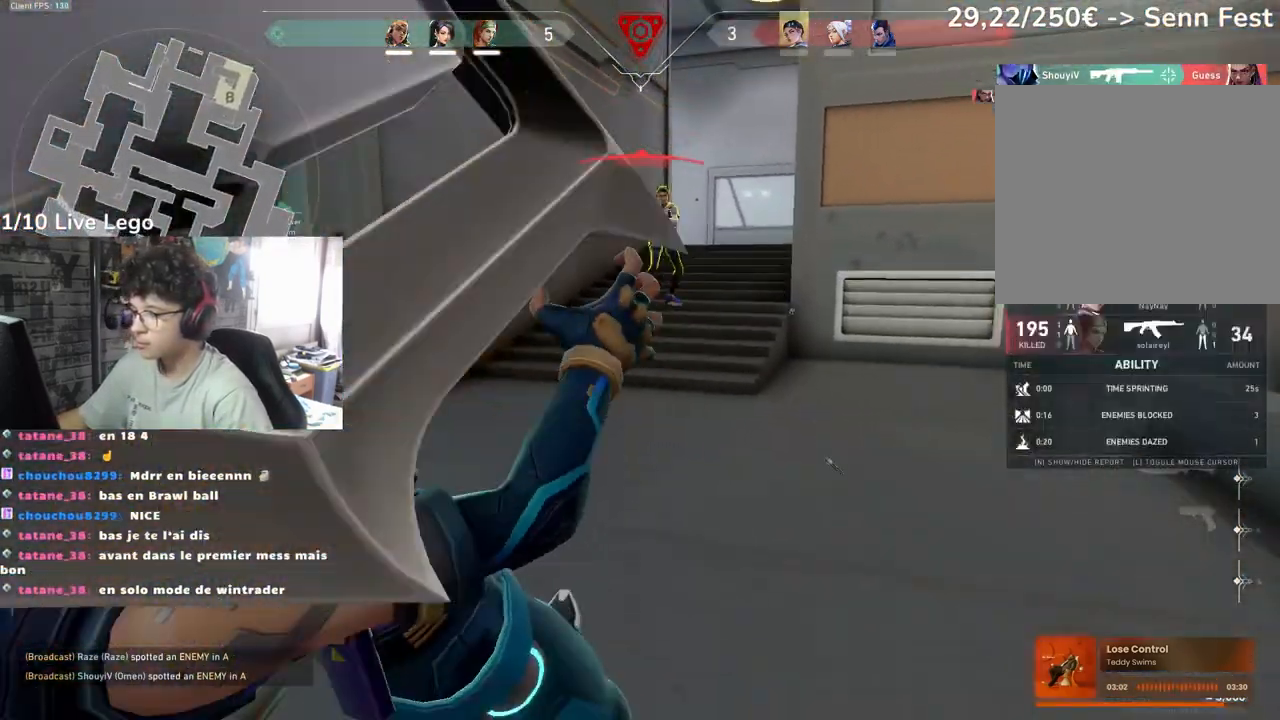
{"keys": [], "mouse": [], "events": [[100, "mouse_left", "up"], [167, "tab", "down"], [483, "tab", "up"]]}
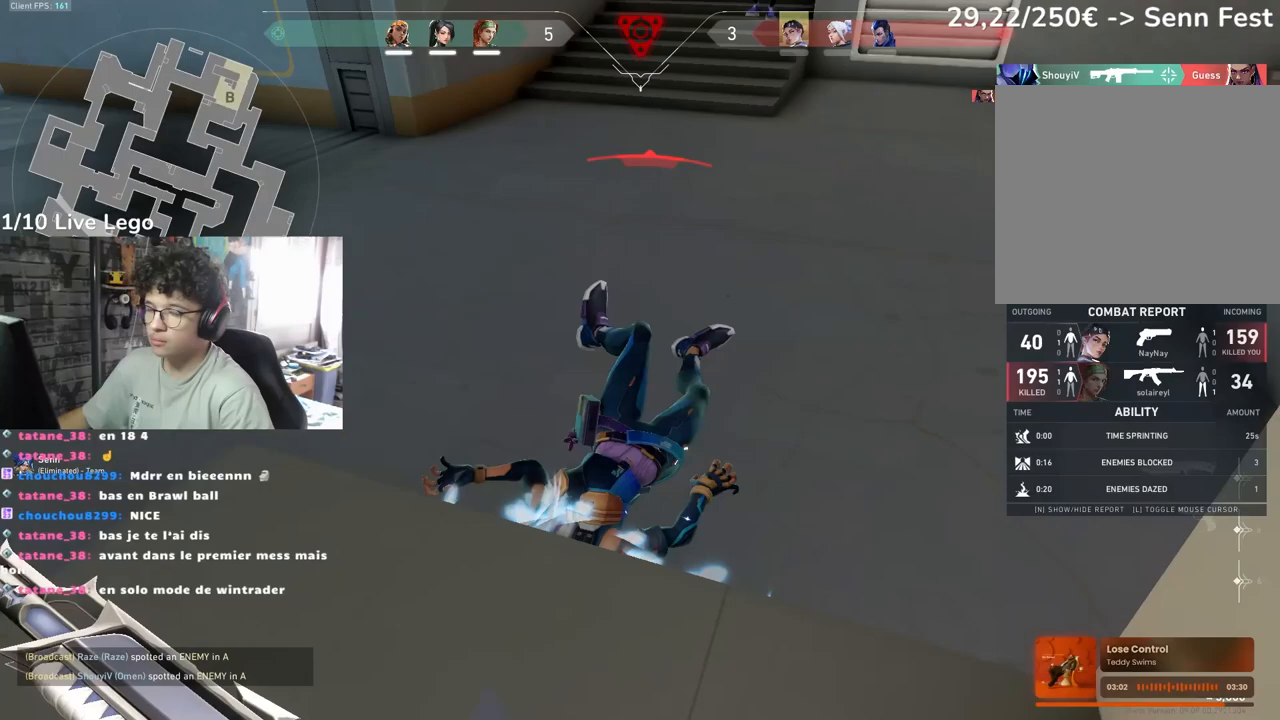
{"keys": [], "mouse": [], "events": []}
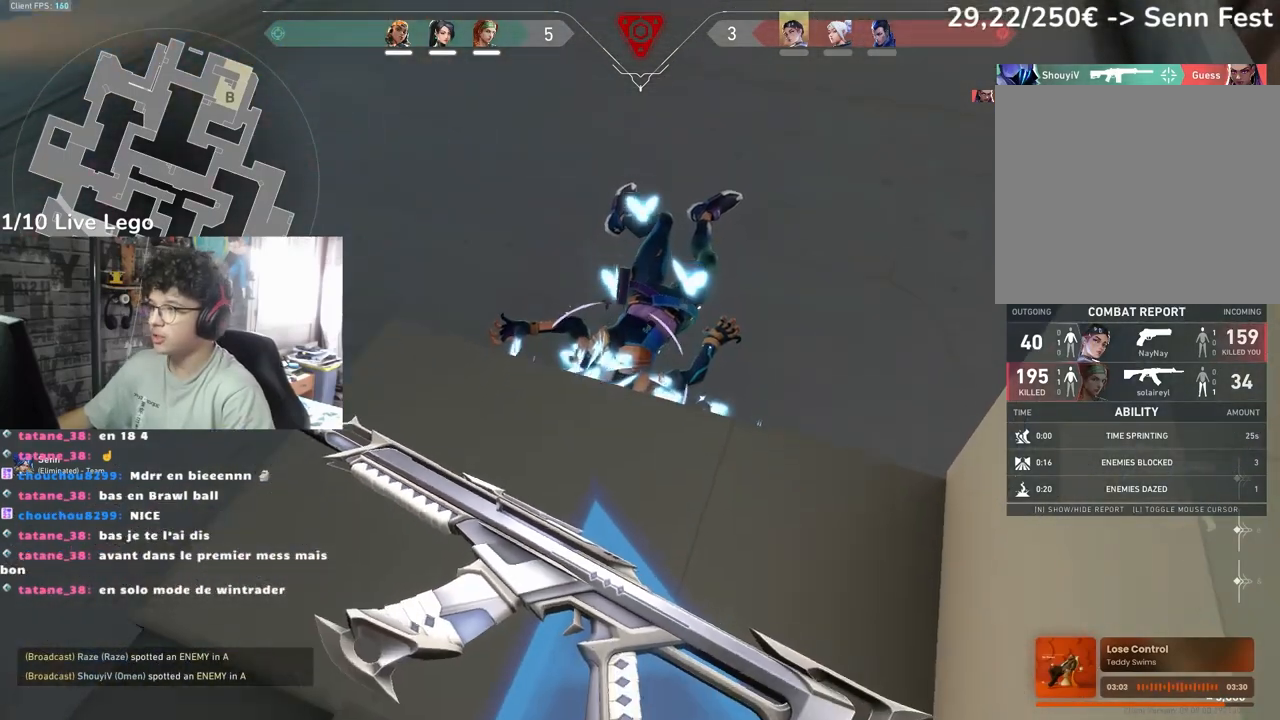
{"keys": [], "mouse": [], "events": []}